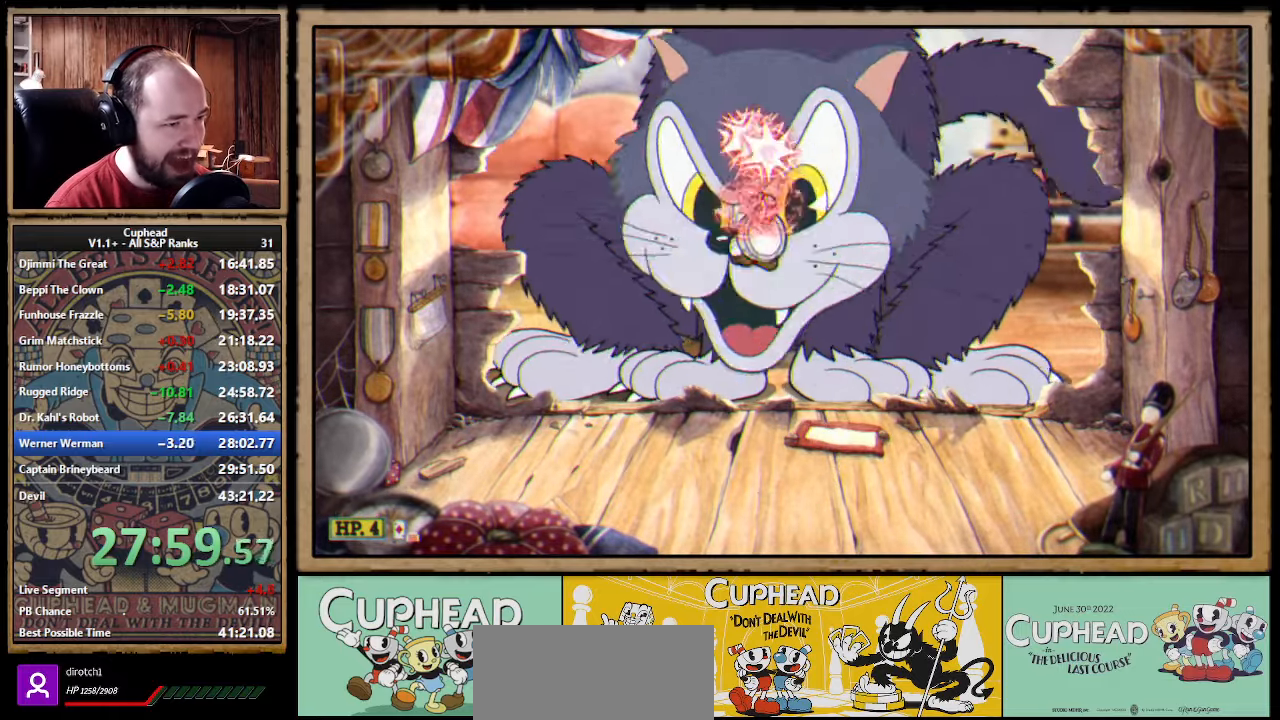
Gameplay with a controller (Xbox layout); each line is a JSON object with the inputs held at the frame after it. "events" lists button and stick changes between this image and that frame as [ms after this image, input, new state], when the widget could be followed in between.
{"buttons": ["X"], "left_stick": "up", "right_stick": "center", "events": [[366, "A", "down"], [483, "A", "up"]]}
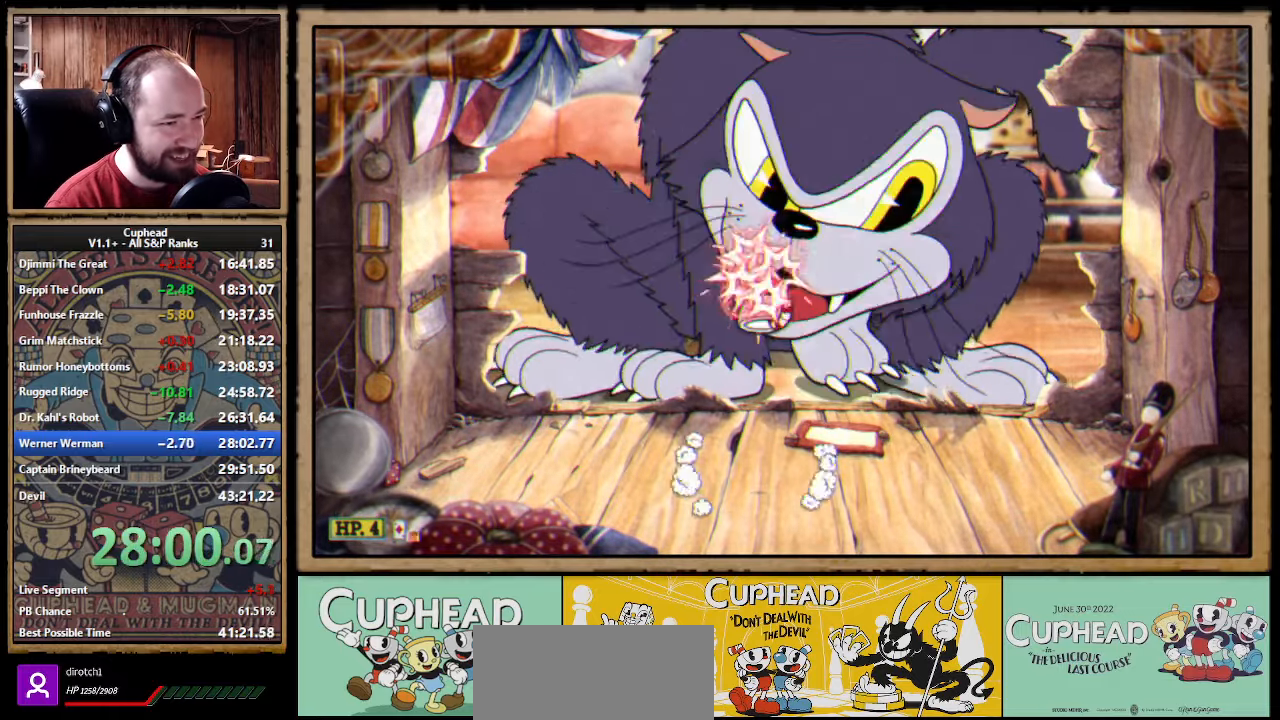
{"buttons": ["A", "X"], "left_stick": "up", "right_stick": "center", "events": [[483, "A", "down"]]}
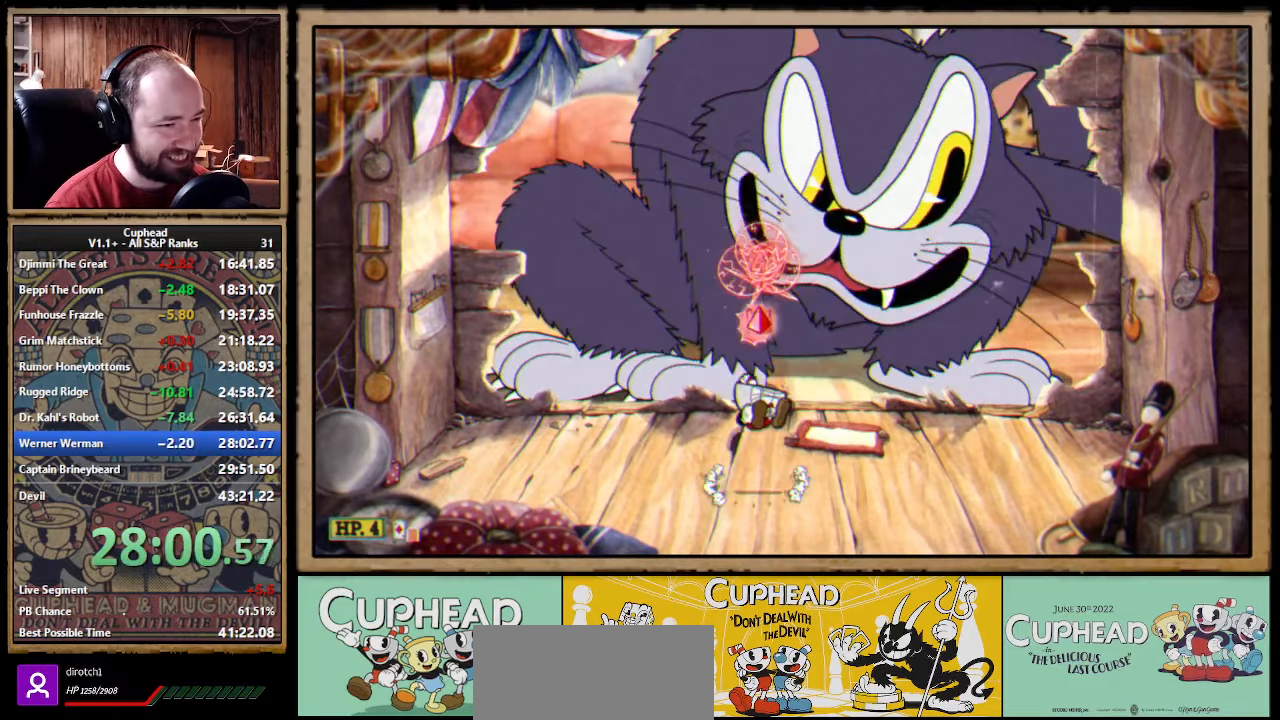
{"buttons": ["X"], "left_stick": "up-left", "right_stick": "center", "events": [[33, "A", "up"], [466, "left_stick", "up-left"]]}
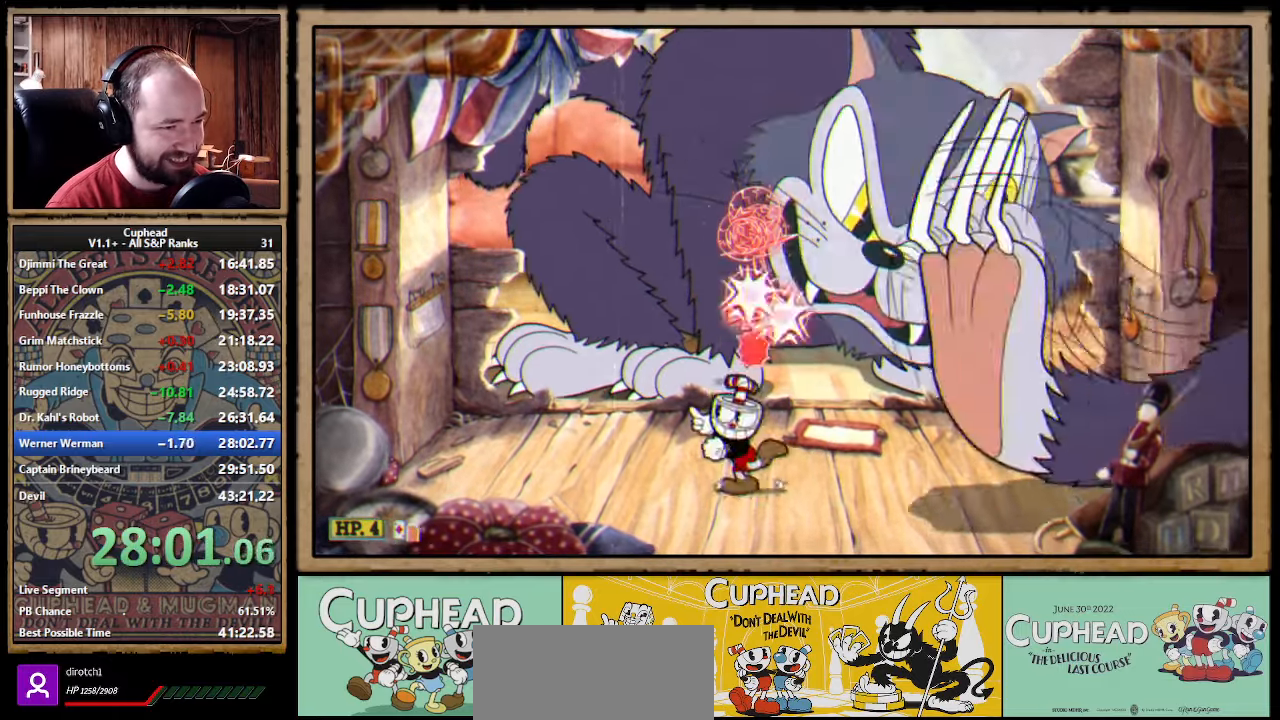
{"buttons": ["X", "L1"], "left_stick": "center", "right_stick": "center", "events": [[33, "A", "down"], [216, "left_stick", "up-right"], [266, "left_stick", "right"], [416, "Y", "down"], [433, "A", "up"], [483, "L1", "down"], [483, "Y", "up"], [483, "left_stick", "center"]]}
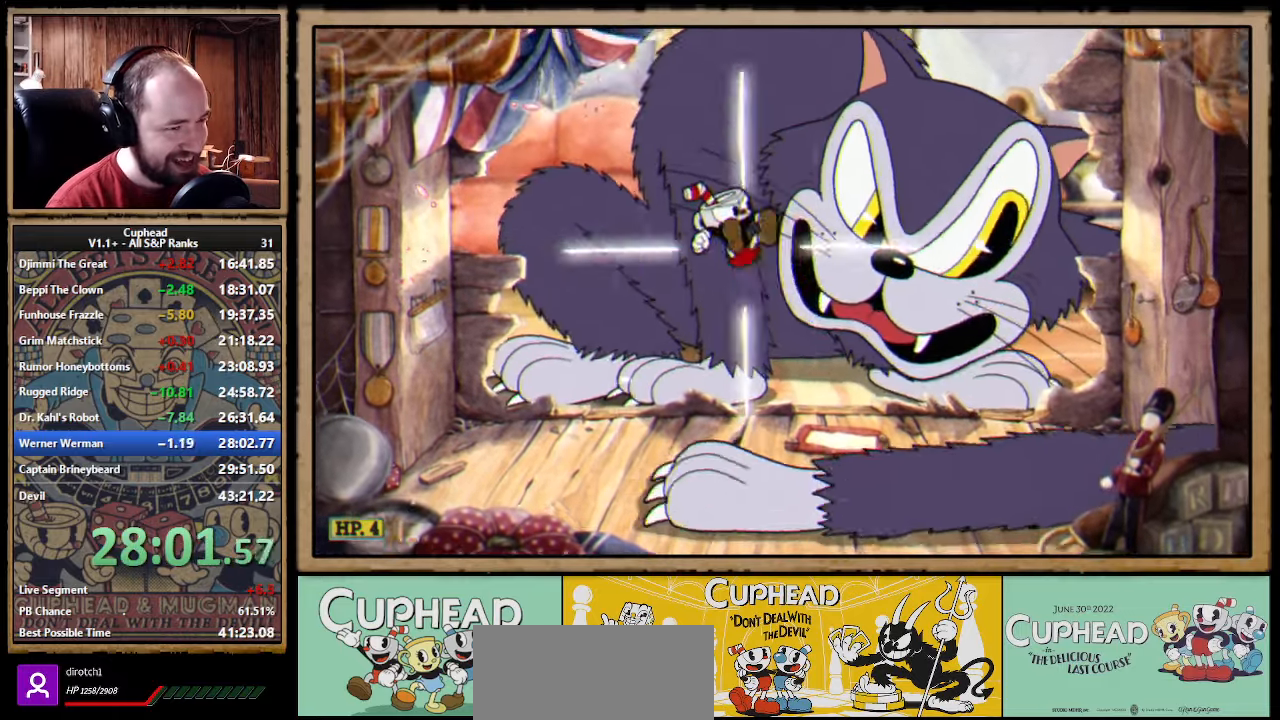
{"buttons": ["X"], "left_stick": "center", "right_stick": "center", "events": [[50, "L1", "up"], [100, "L1", "down"], [150, "L1", "up"], [400, "L1", "down"], [483, "L1", "up"]]}
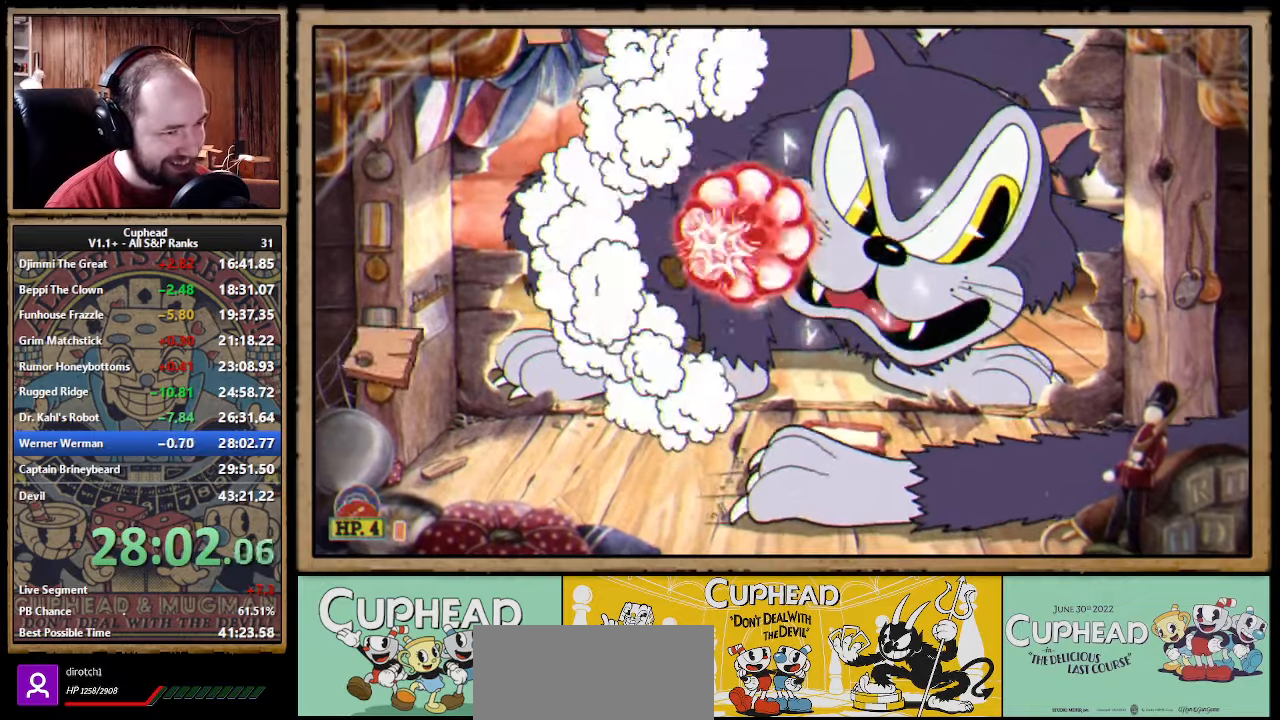
{"buttons": ["X"], "left_stick": "up", "right_stick": "center", "events": [[150, "left_stick", "up-right"], [317, "A", "down"], [400, "left_stick", "up"], [467, "A", "up"]]}
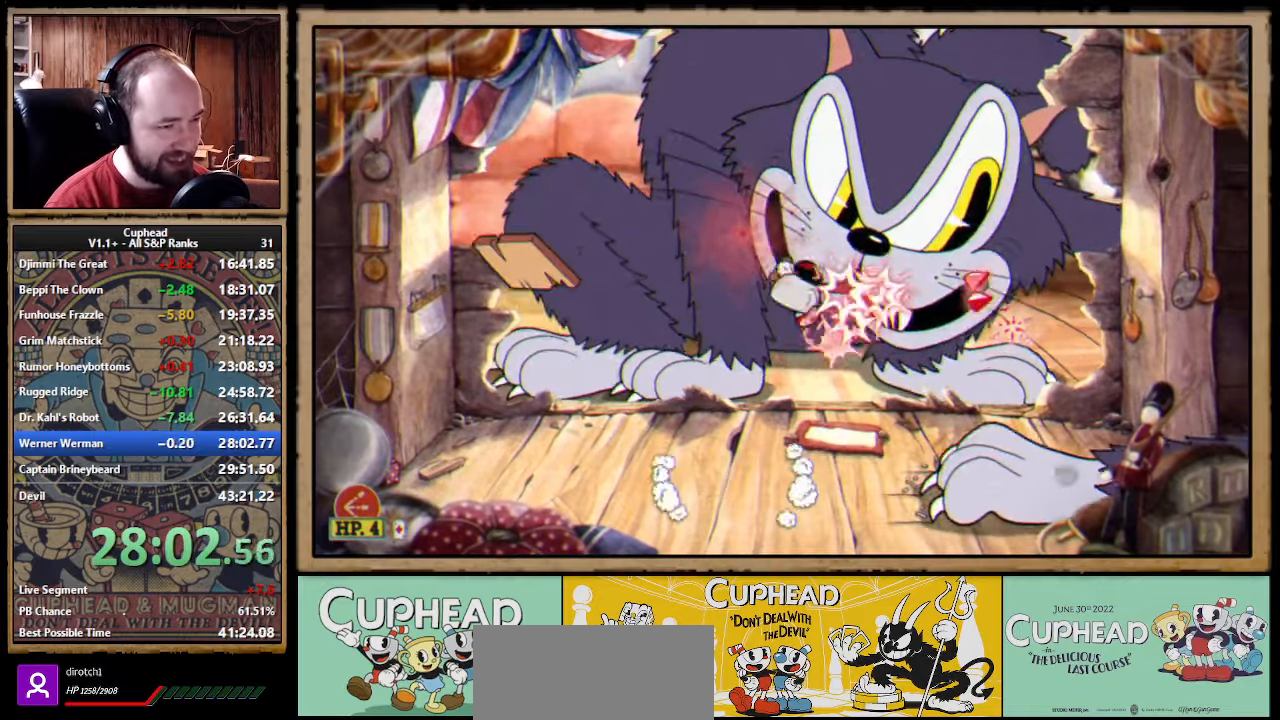
{"buttons": ["X"], "left_stick": "up", "right_stick": "center", "events": [[50, "left_stick", "up-right"], [150, "left_stick", "up"]]}
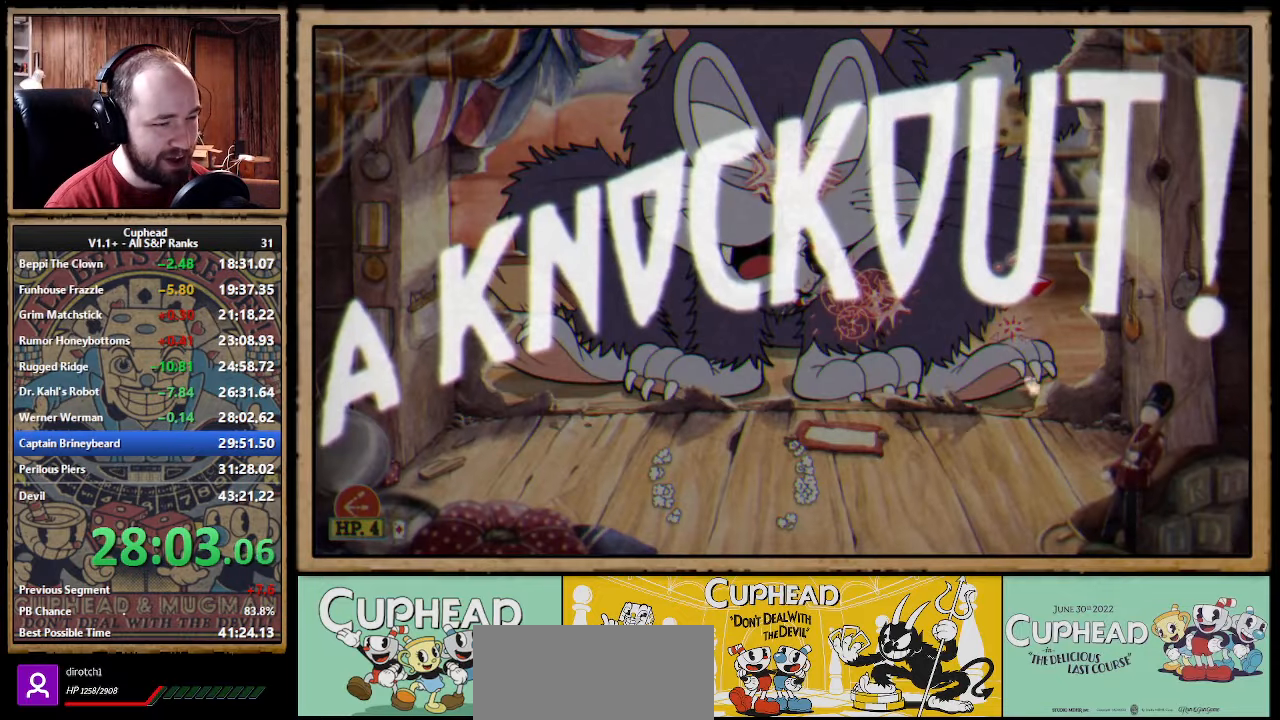
{"buttons": ["X"], "left_stick": "center", "right_stick": "center", "events": [[200, "left_stick", "center"]]}
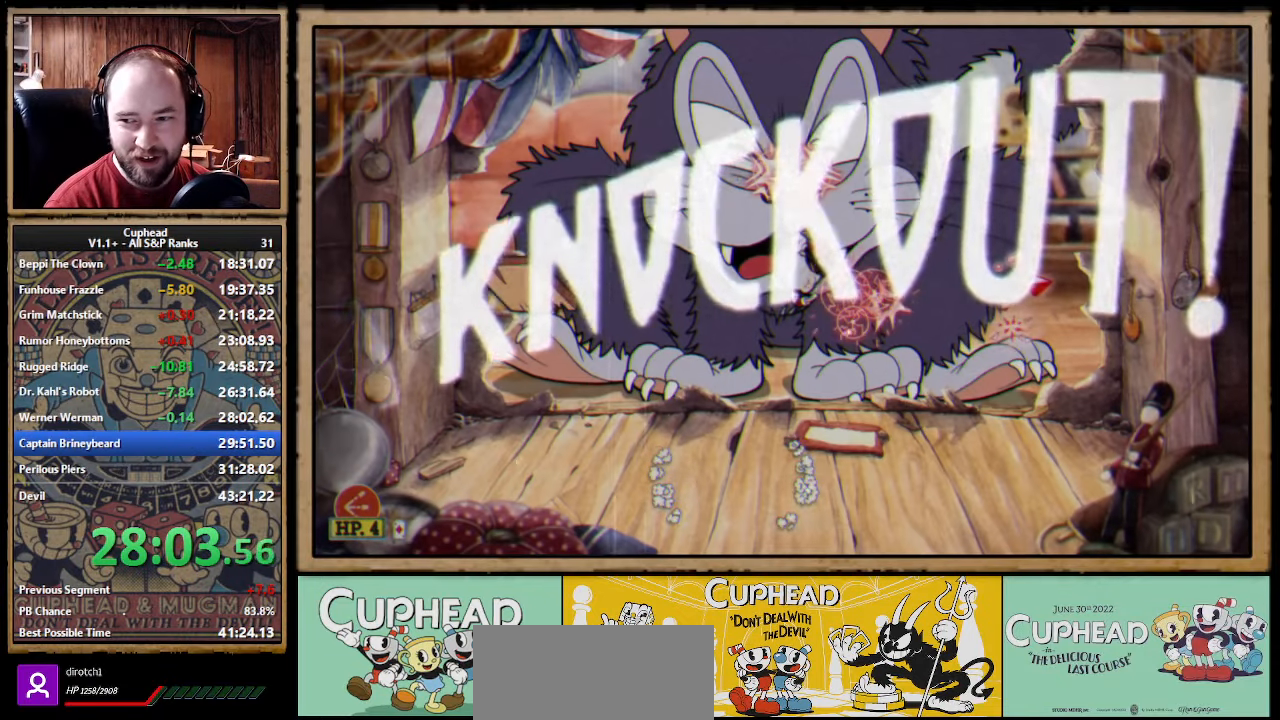
{"buttons": [], "left_stick": "right", "right_stick": "center", "events": [[83, "left_stick", "right"], [400, "X", "up"]]}
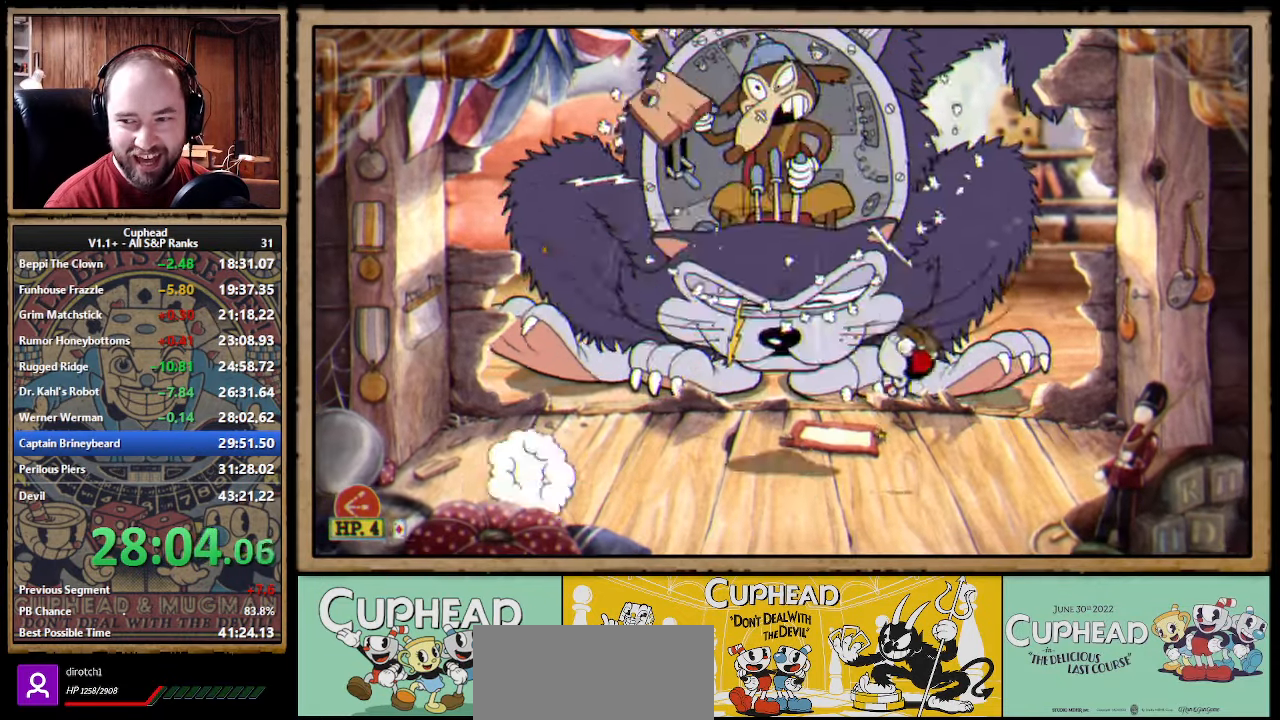
{"buttons": [], "left_stick": "left", "right_stick": "center", "events": [[117, "left_stick", "center"], [267, "left_stick", "left"], [333, "B", "down"], [417, "B", "up"]]}
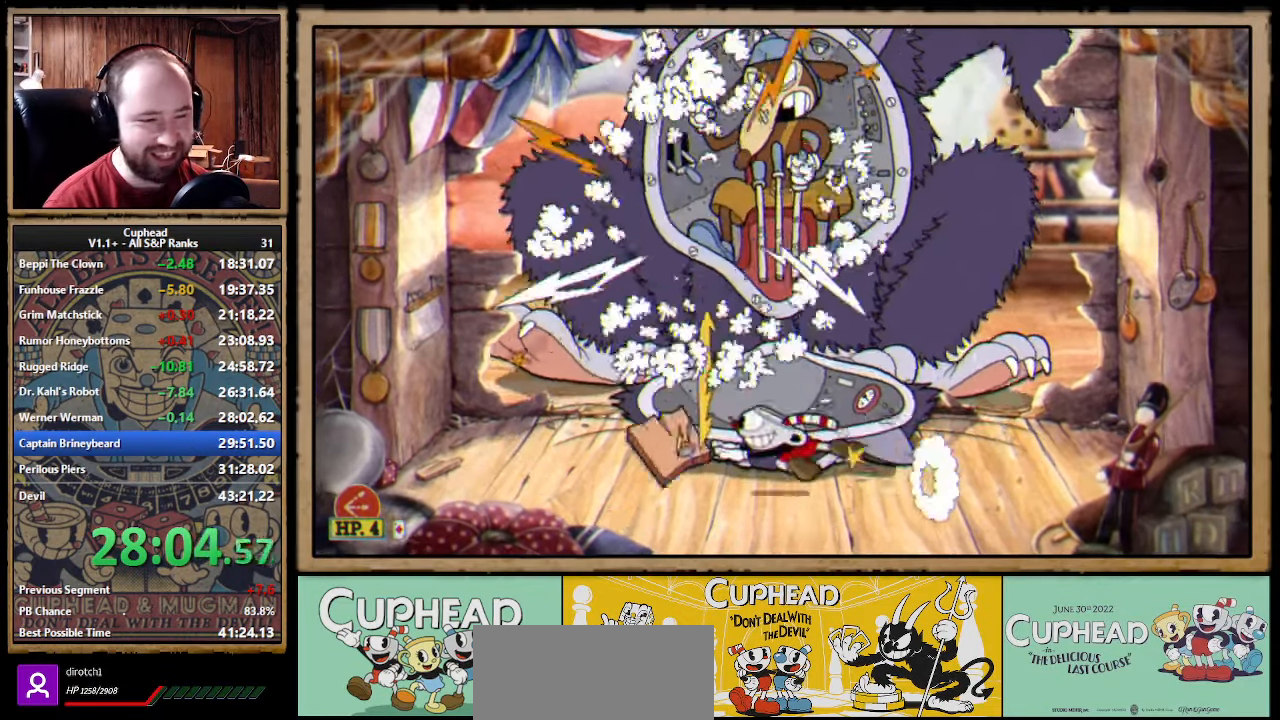
{"buttons": [], "left_stick": "center", "right_stick": "center", "events": [[167, "A", "down"], [217, "B", "down"], [233, "A", "up"], [283, "B", "up"], [500, "left_stick", "center"]]}
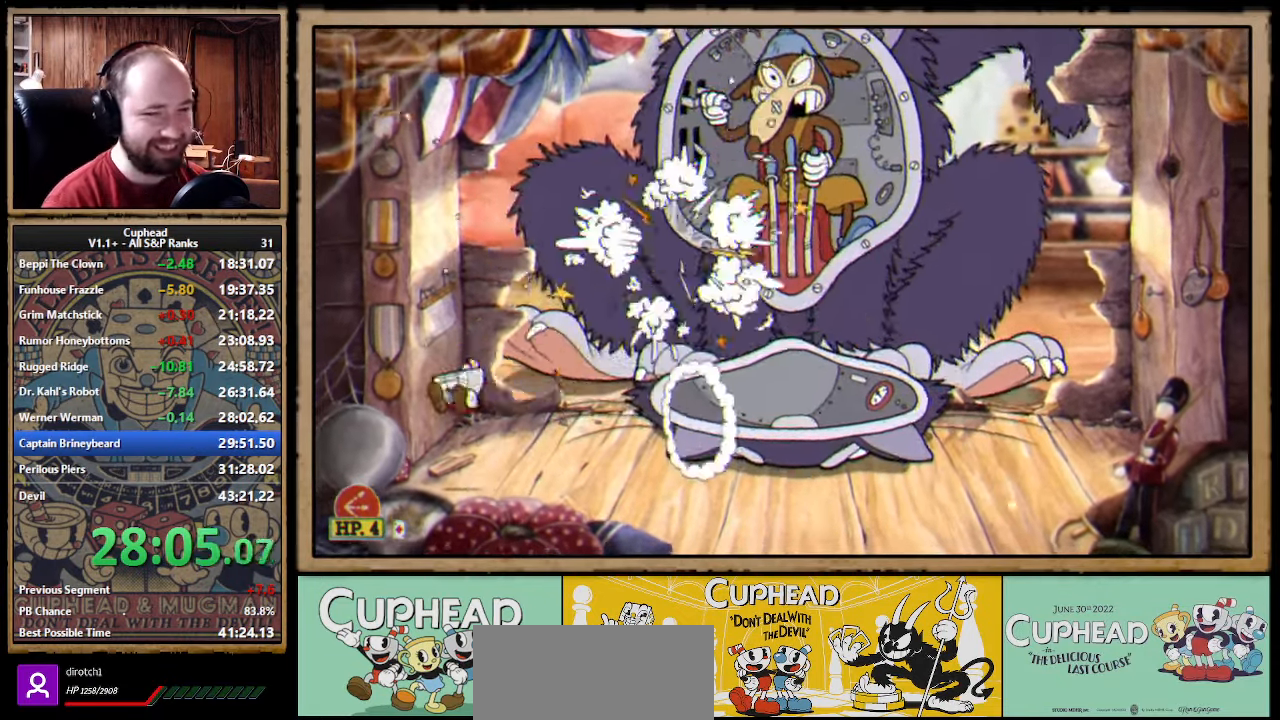
{"buttons": [], "left_stick": "right", "right_stick": "center", "events": [[17, "left_stick", "right"], [233, "B", "down"], [367, "B", "up"]]}
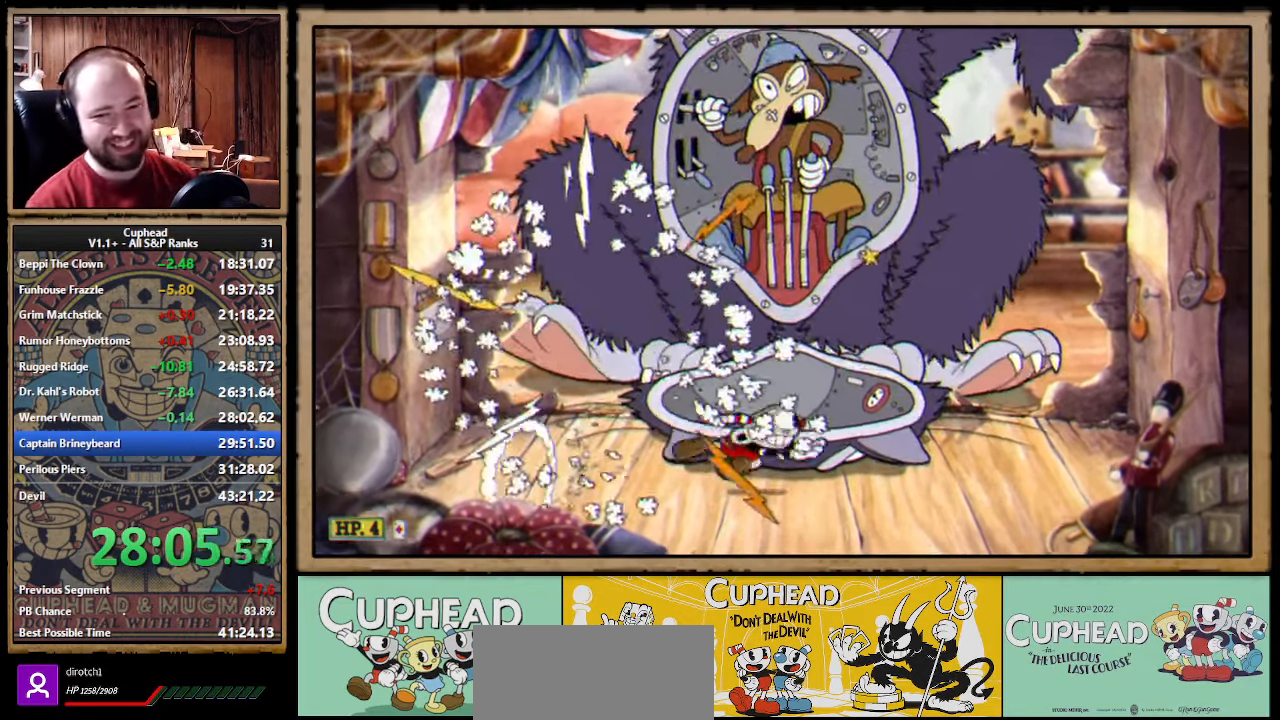
{"buttons": [], "left_stick": "left", "right_stick": "center", "events": [[83, "A", "down"], [133, "A", "up"], [133, "B", "down"], [250, "B", "up"], [400, "left_stick", "left"]]}
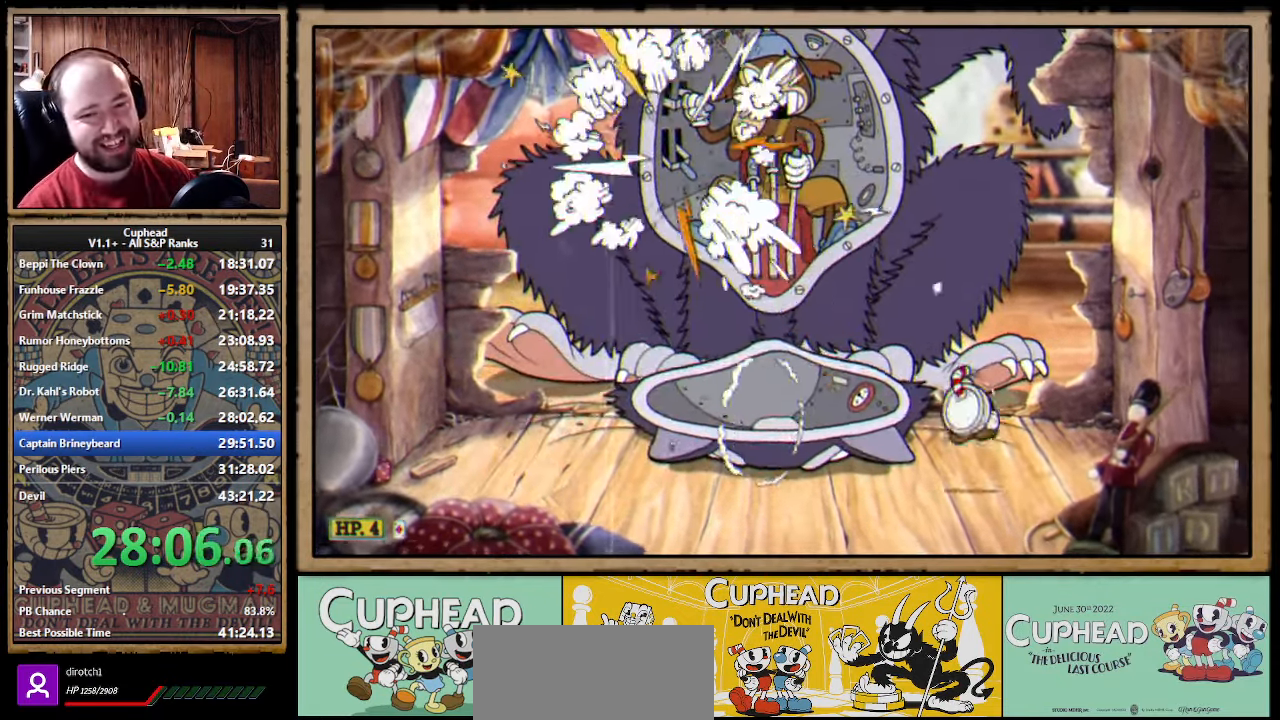
{"buttons": ["A"], "left_stick": "left", "right_stick": "center", "events": [[117, "B", "down"], [217, "B", "up"], [483, "A", "down"]]}
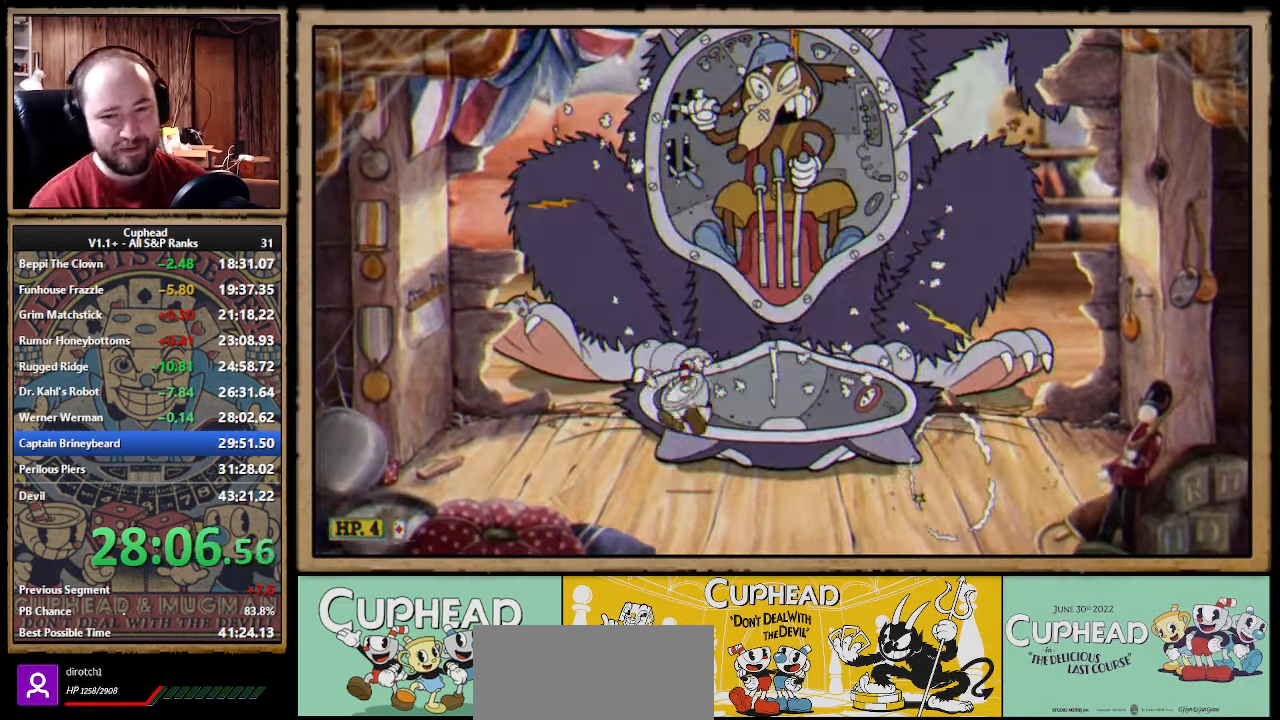
{"buttons": [], "left_stick": "right", "right_stick": "center", "events": [[17, "B", "down"], [50, "A", "up"], [133, "B", "up"], [317, "left_stick", "right"]]}
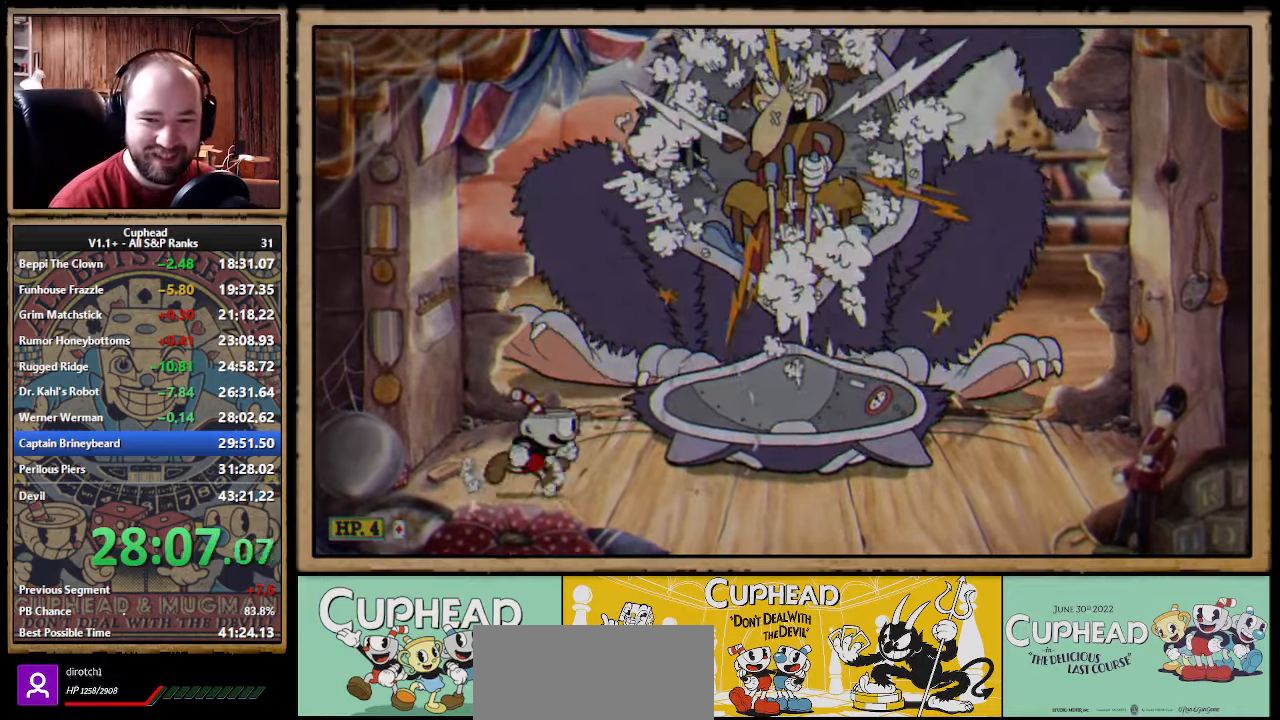
{"buttons": ["B"], "left_stick": "right", "right_stick": "center", "events": [[100, "B", "down"], [167, "B", "up"], [450, "A", "down"], [484, "B", "down"], [500, "A", "up"]]}
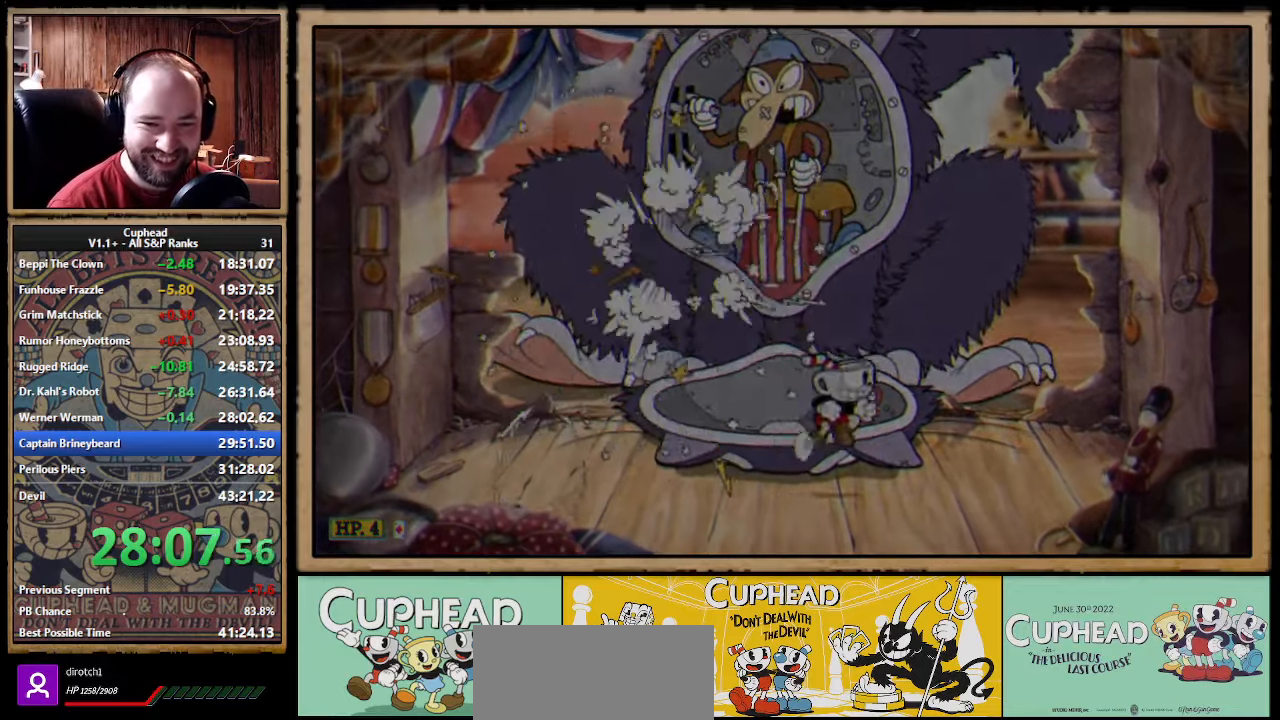
{"buttons": [], "left_stick": "center", "right_stick": "center", "events": [[67, "B", "up"], [184, "left_stick", "center"]]}